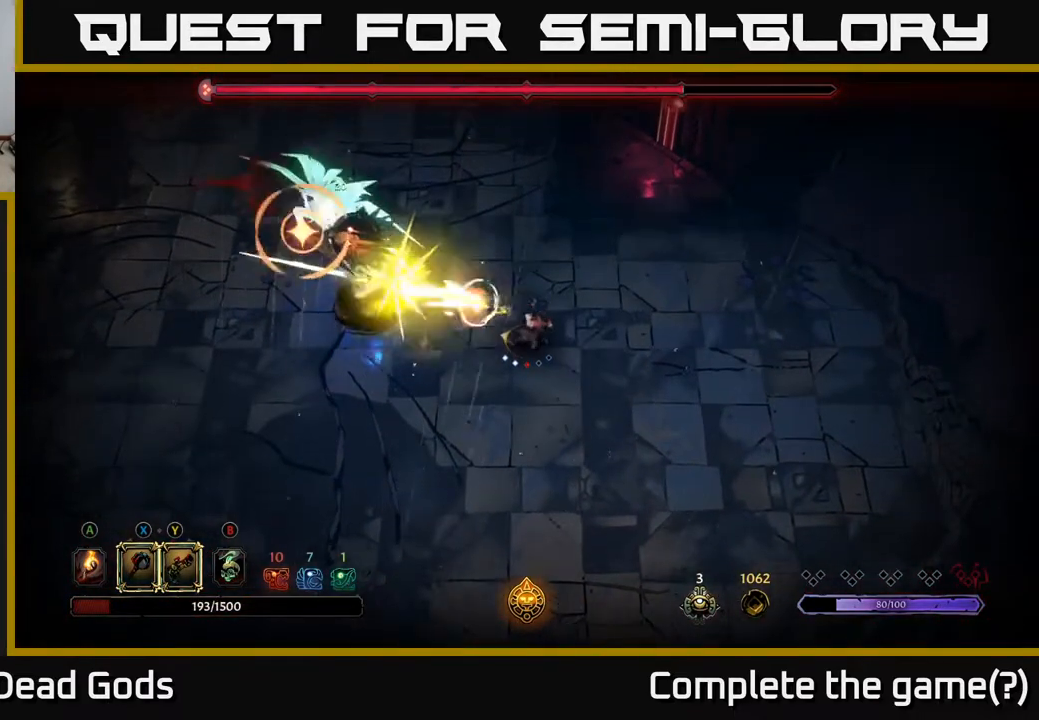
Gameplay with a controller (Xbox layout); each line is a JSON object with the inputs held at the frame after it. "events" lists button and stick changes between this image and that frame as [ms after this image, input, new state], when the widget could be followed in between.
{"buttons": ["R2"], "left_stick": "left", "right_stick": "center", "events": [[183, "left_stick", "down-left"], [417, "R2", "down"], [450, "left_stick", "left"]]}
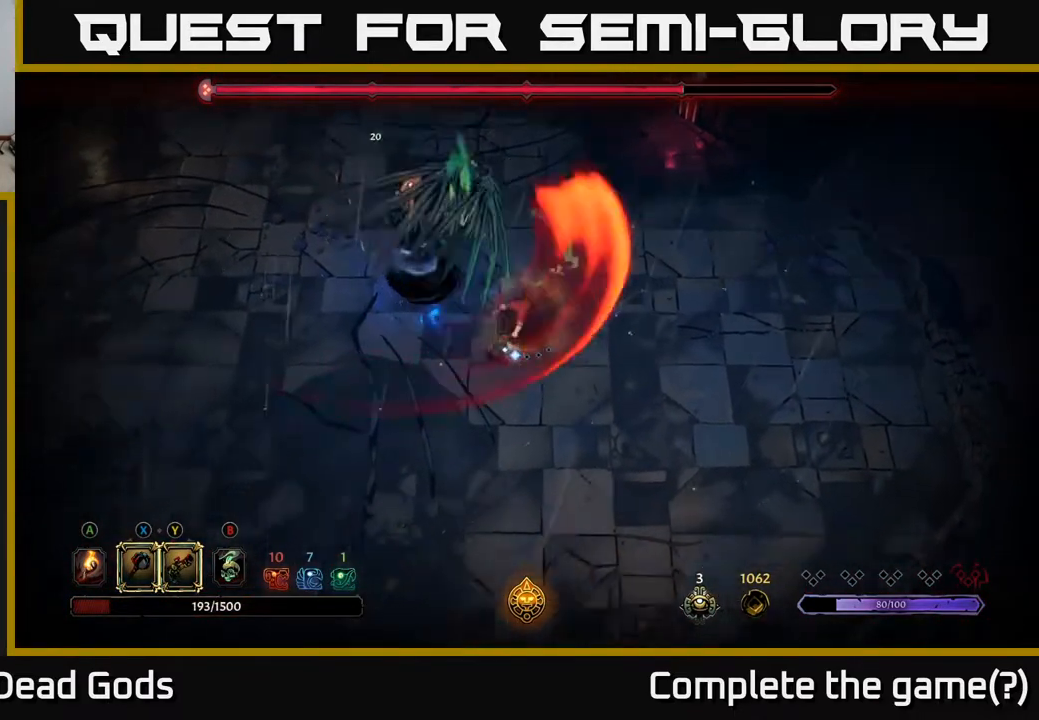
{"buttons": ["R2"], "left_stick": "down-left", "right_stick": "center", "events": [[67, "R2", "up"], [167, "left_stick", "down-left"], [450, "R2", "down"]]}
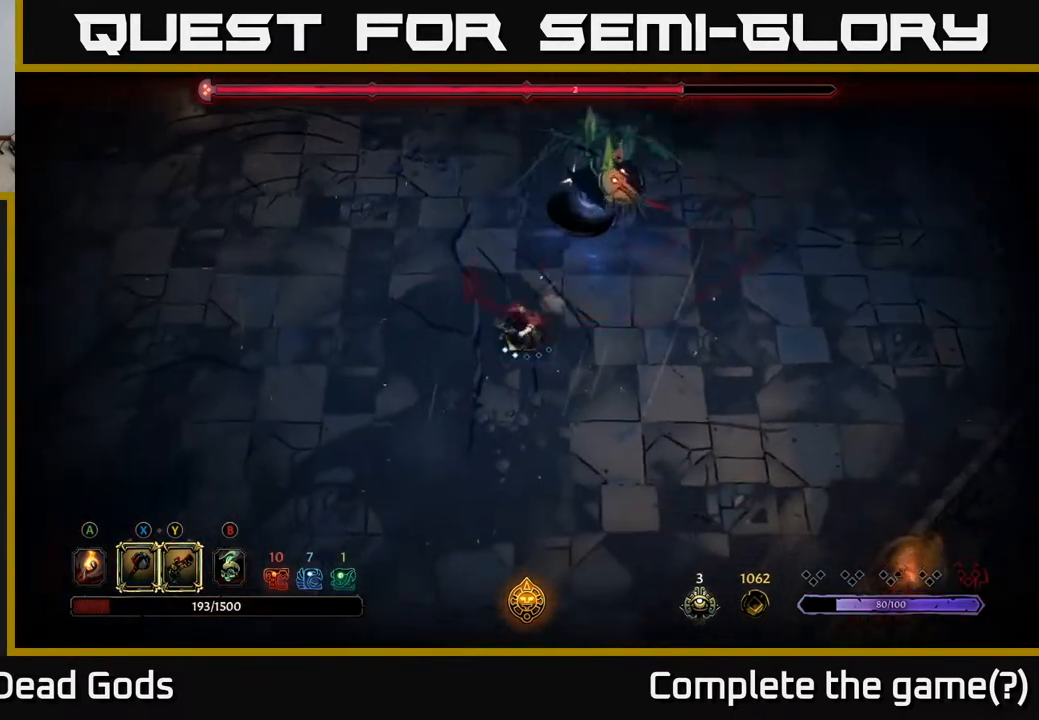
{"buttons": [], "left_stick": "down-left", "right_stick": "center", "events": [[83, "R2", "up"]]}
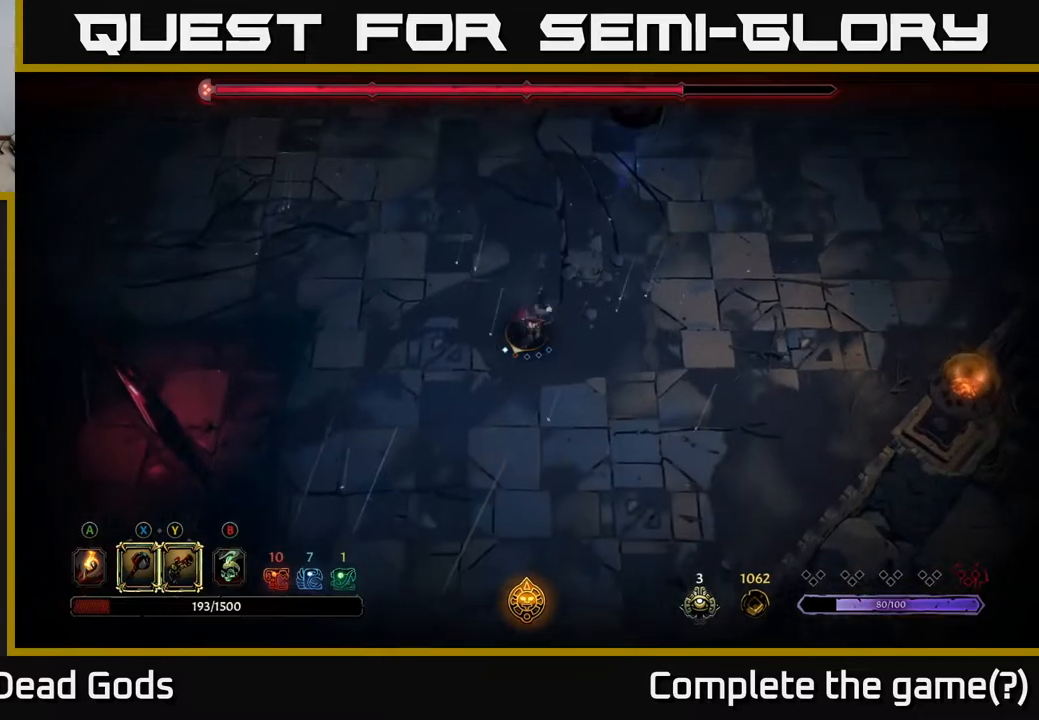
{"buttons": [], "left_stick": "down-right", "right_stick": "center", "events": [[450, "left_stick", "down-right"]]}
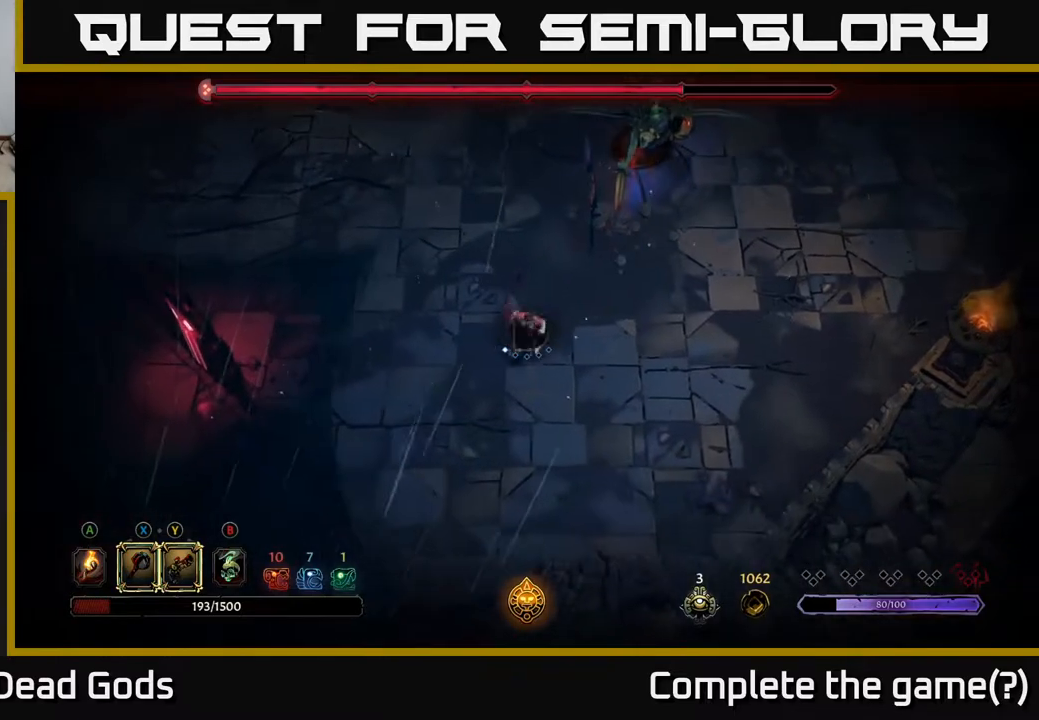
{"buttons": [], "left_stick": "up-right", "right_stick": "center", "events": [[50, "left_stick", "right"], [233, "left_stick", "up-right"]]}
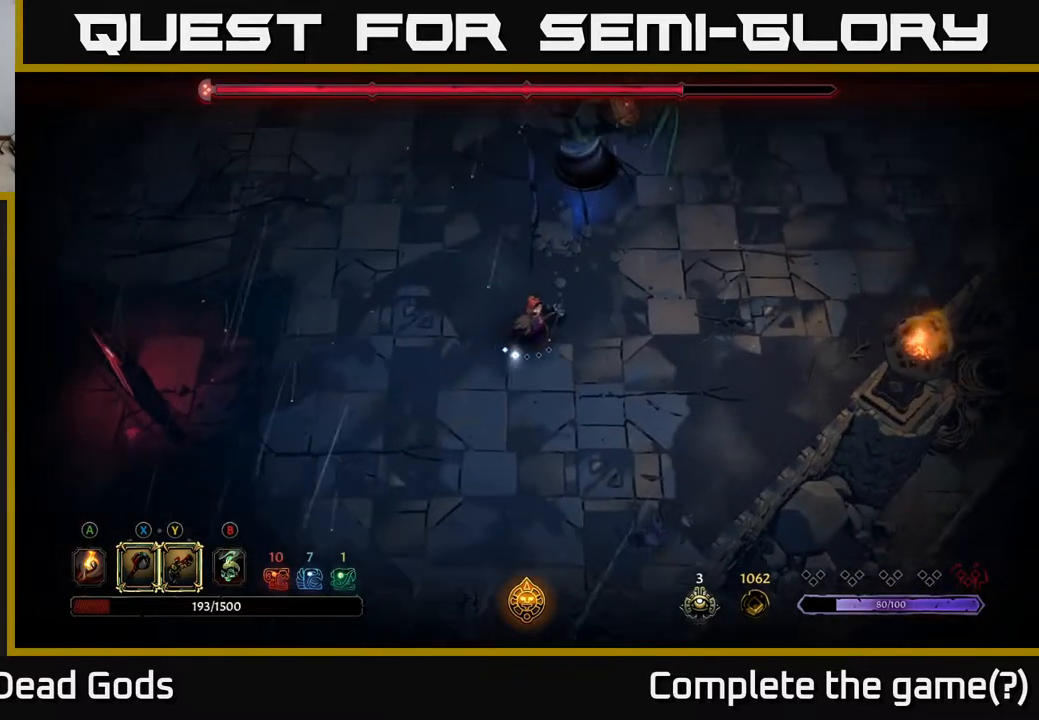
{"buttons": [], "left_stick": "up", "right_stick": "center", "events": [[33, "left_stick", "up"], [150, "B", "down"], [200, "B", "up"], [250, "B", "down"], [317, "B", "up"]]}
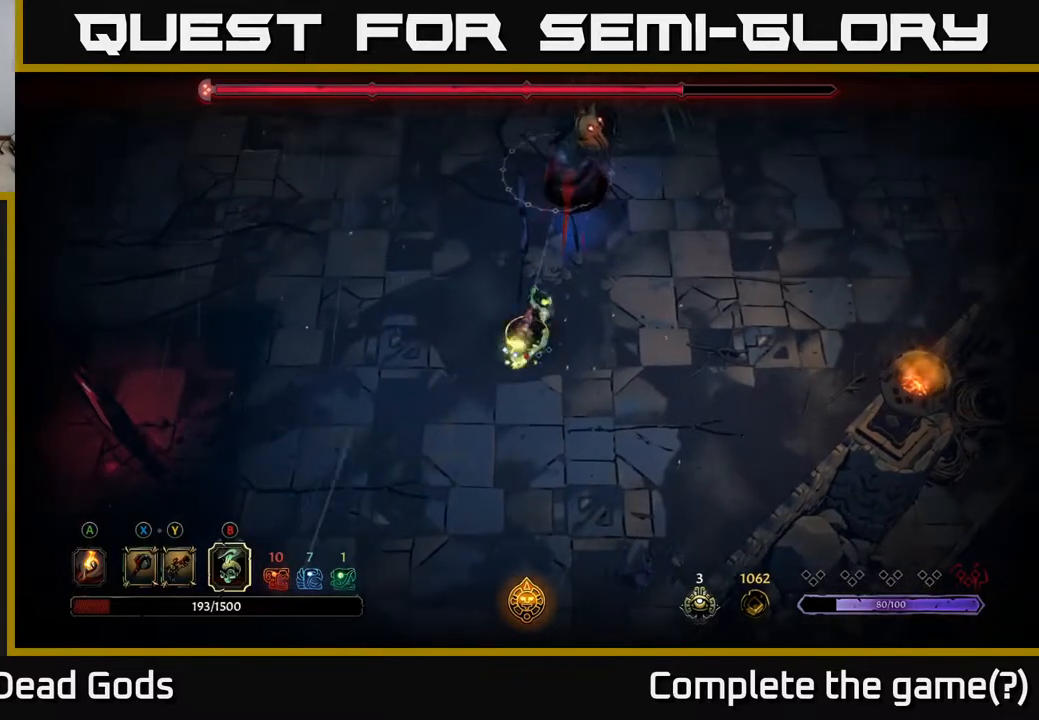
{"buttons": [], "left_stick": "up-right", "right_stick": "center", "events": [[417, "left_stick", "up-right"]]}
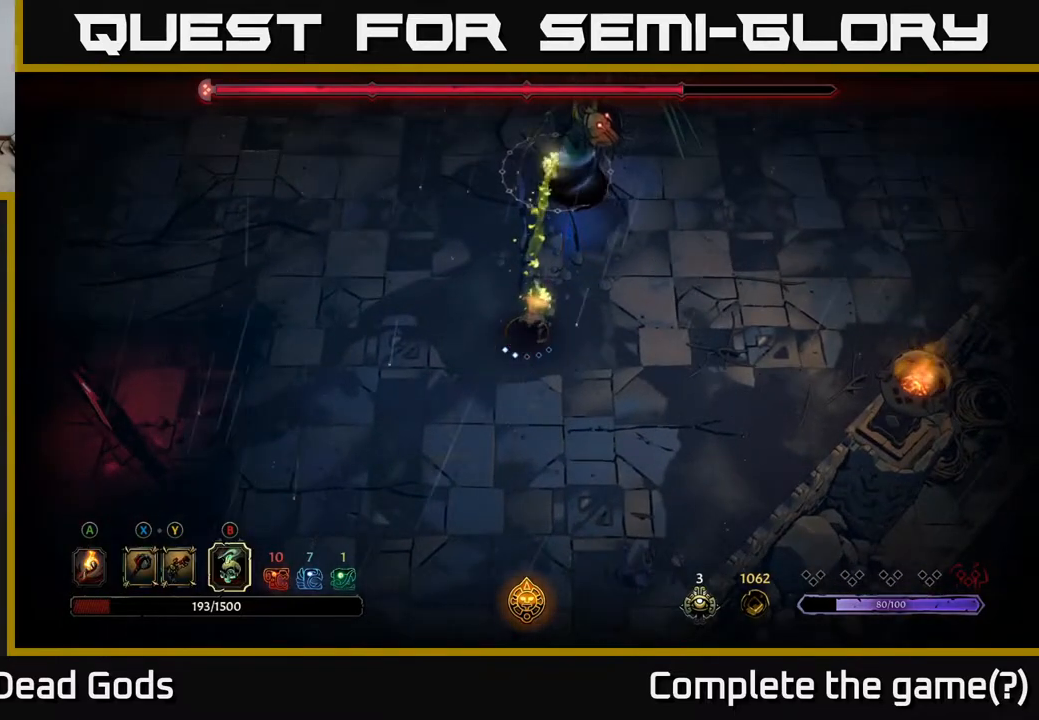
{"buttons": [], "left_stick": "up-right", "right_stick": "center", "events": []}
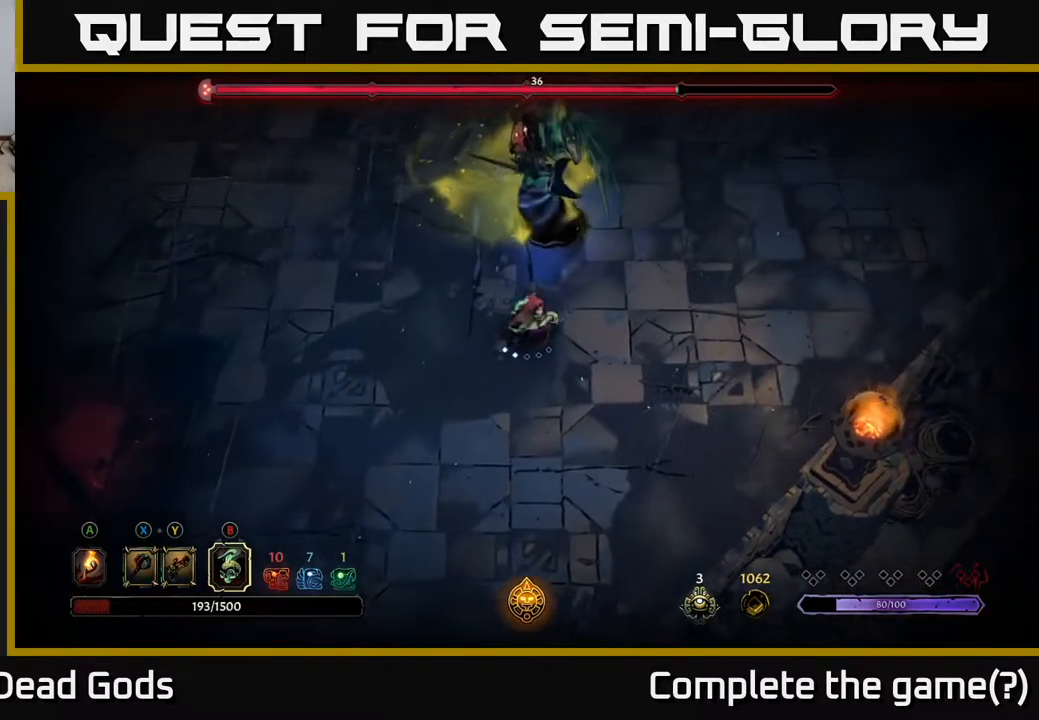
{"buttons": [], "left_stick": "up", "right_stick": "center", "events": [[17, "X", "down"], [50, "left_stick", "up"], [67, "X", "up"], [150, "X", "down"], [217, "X", "up"]]}
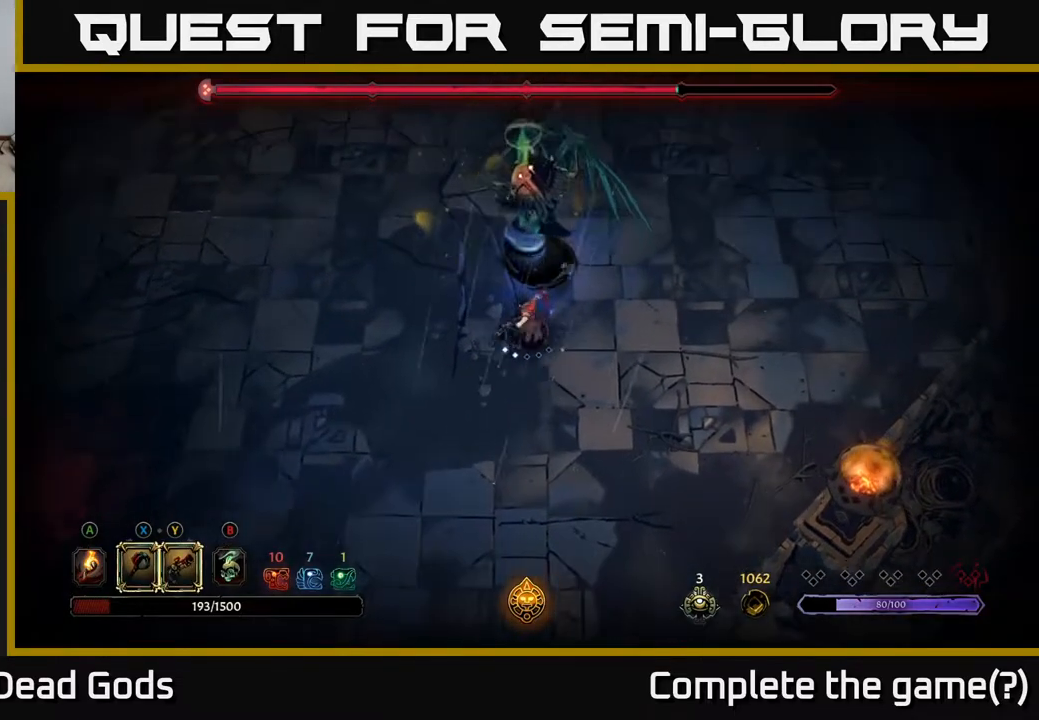
{"buttons": [], "left_stick": "up", "right_stick": "center", "events": [[67, "X", "down"], [167, "X", "up"]]}
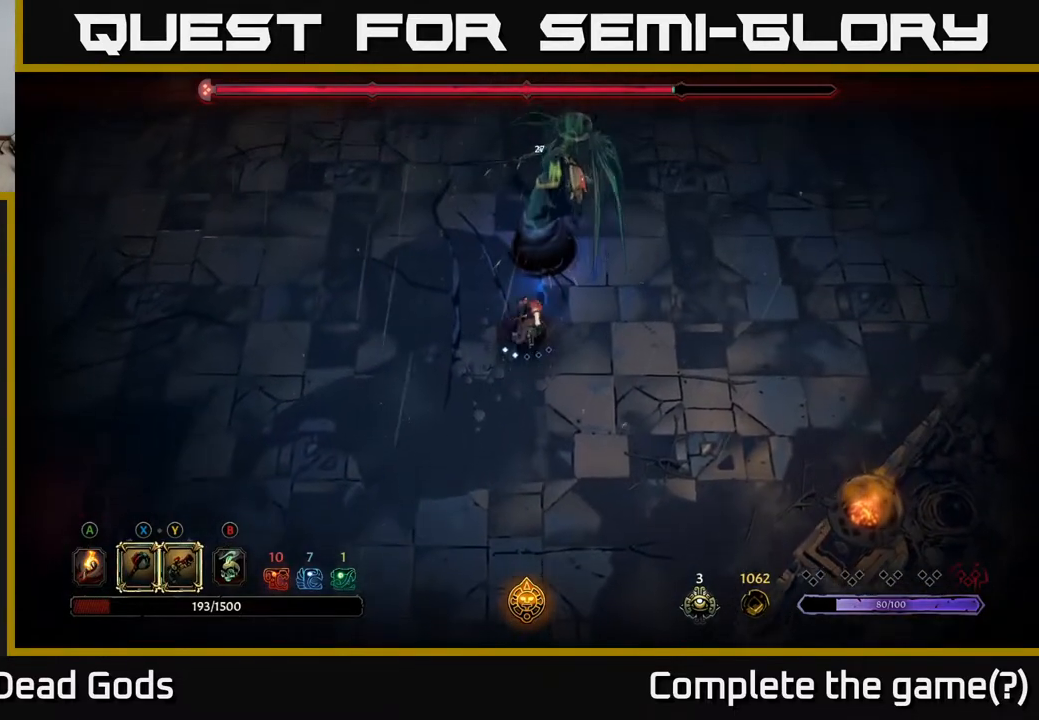
{"buttons": [], "left_stick": "up", "right_stick": "center", "events": [[167, "X", "down"], [267, "X", "up"]]}
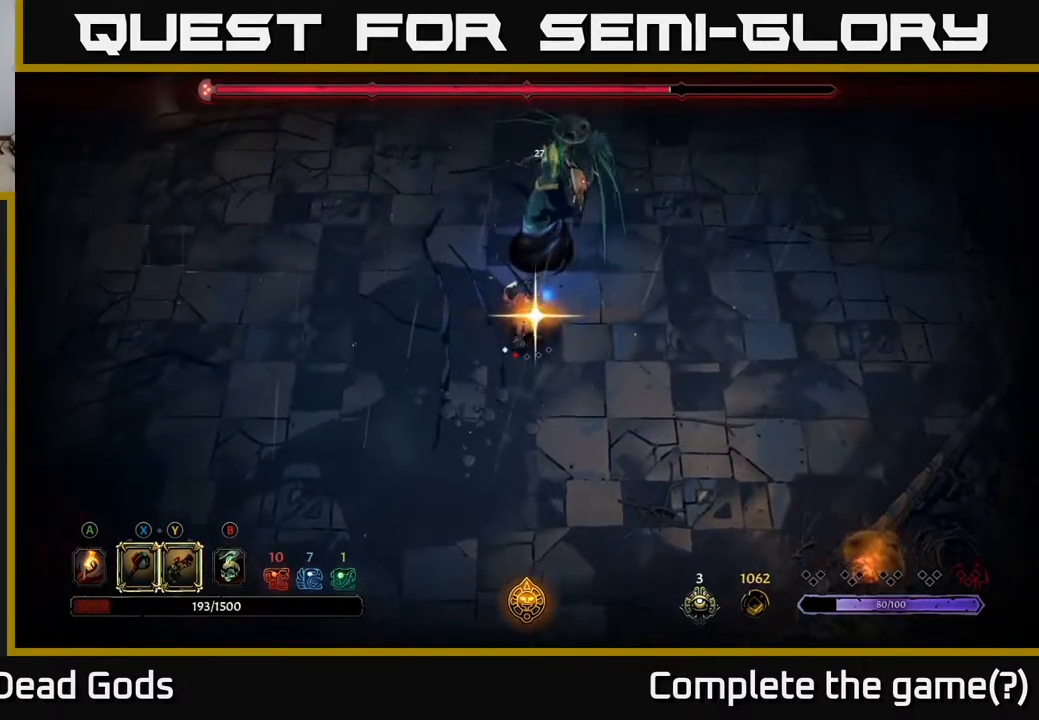
{"buttons": [], "left_stick": "left", "right_stick": "center", "events": [[83, "left_stick", "center"], [417, "left_stick", "left"]]}
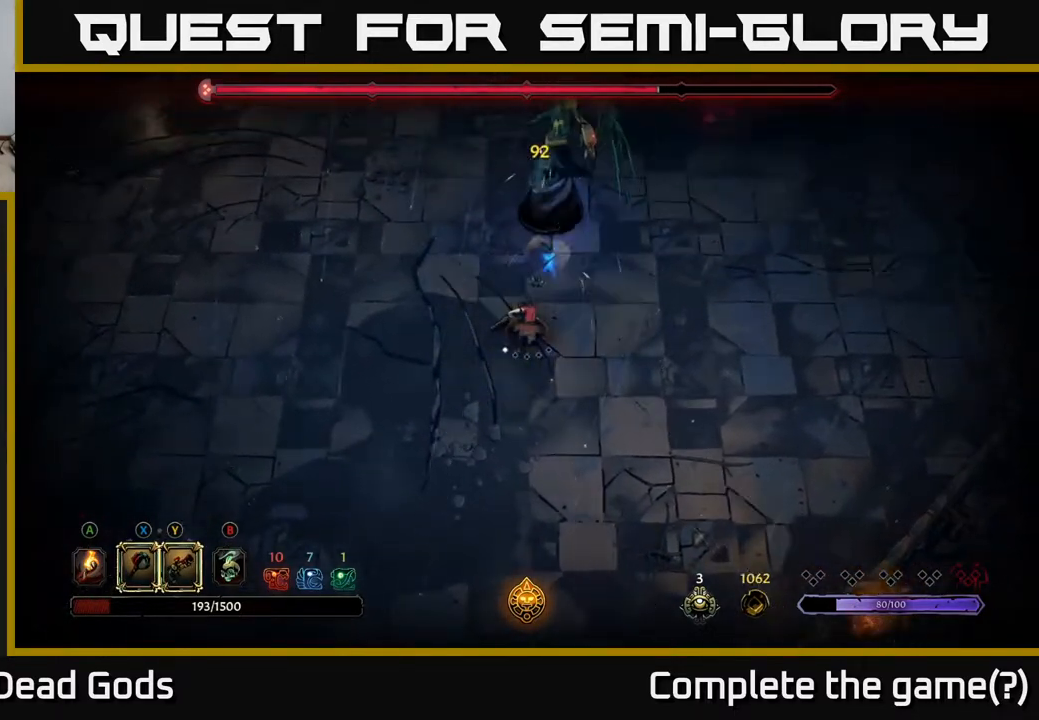
{"buttons": [], "left_stick": "down-left", "right_stick": "center", "events": [[17, "left_stick", "down-left"]]}
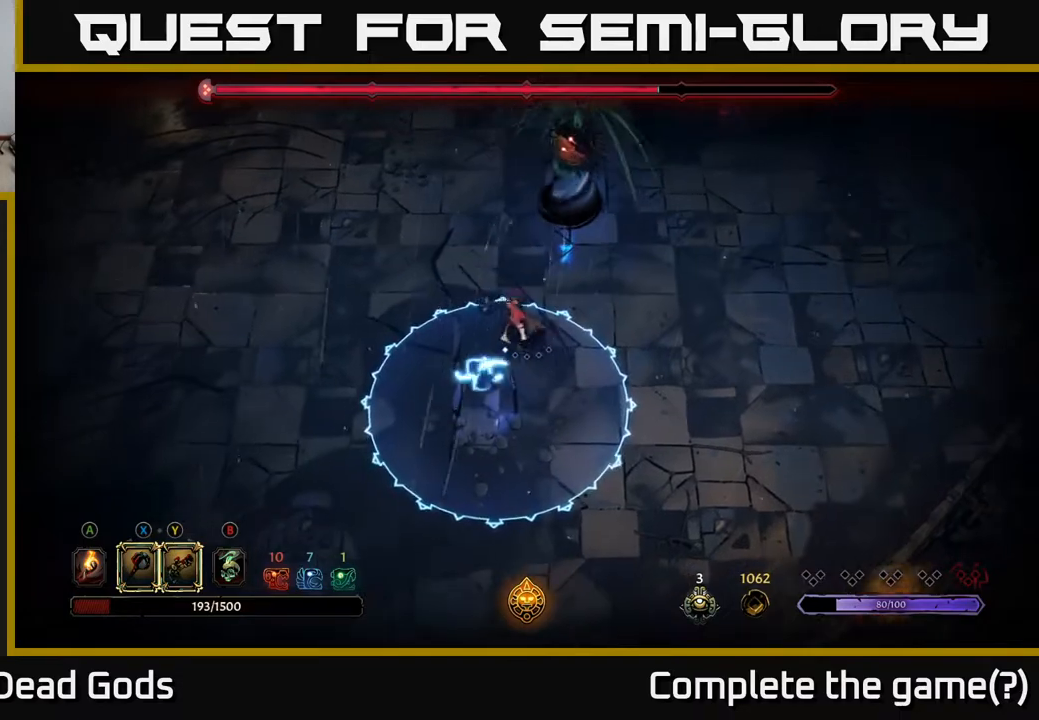
{"buttons": ["R2"], "left_stick": "up-left", "right_stick": "center", "events": [[267, "left_stick", "left"], [383, "left_stick", "up-left"], [500, "R2", "down"]]}
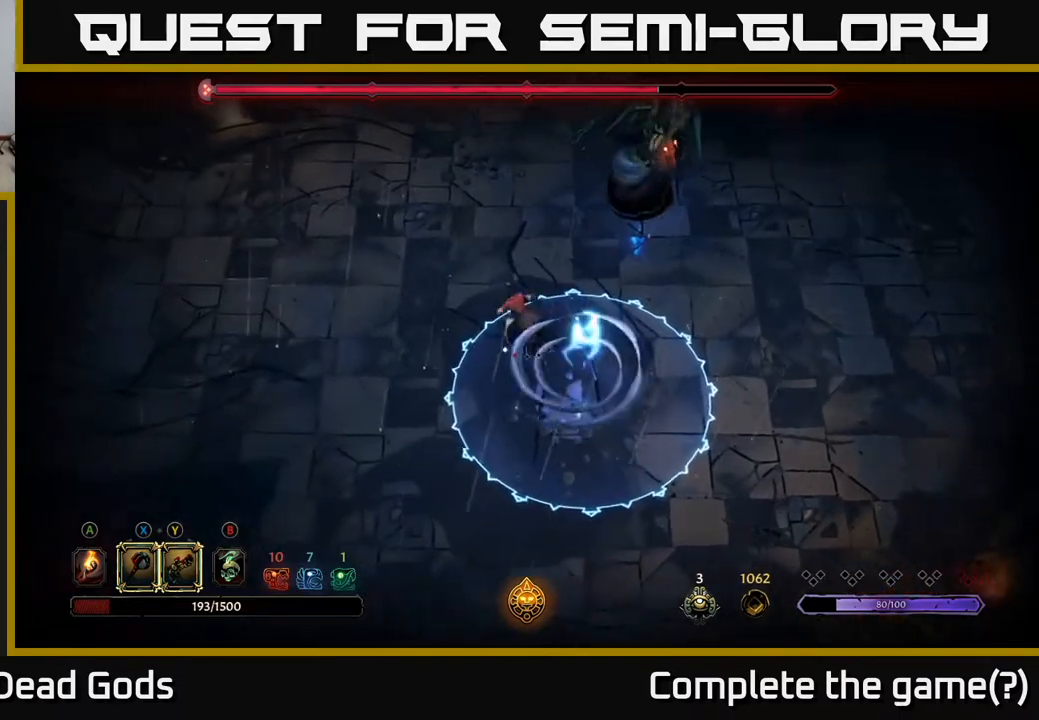
{"buttons": [], "left_stick": "up-right", "right_stick": "center", "events": [[100, "left_stick", "up"], [183, "R2", "up"], [233, "left_stick", "up-right"]]}
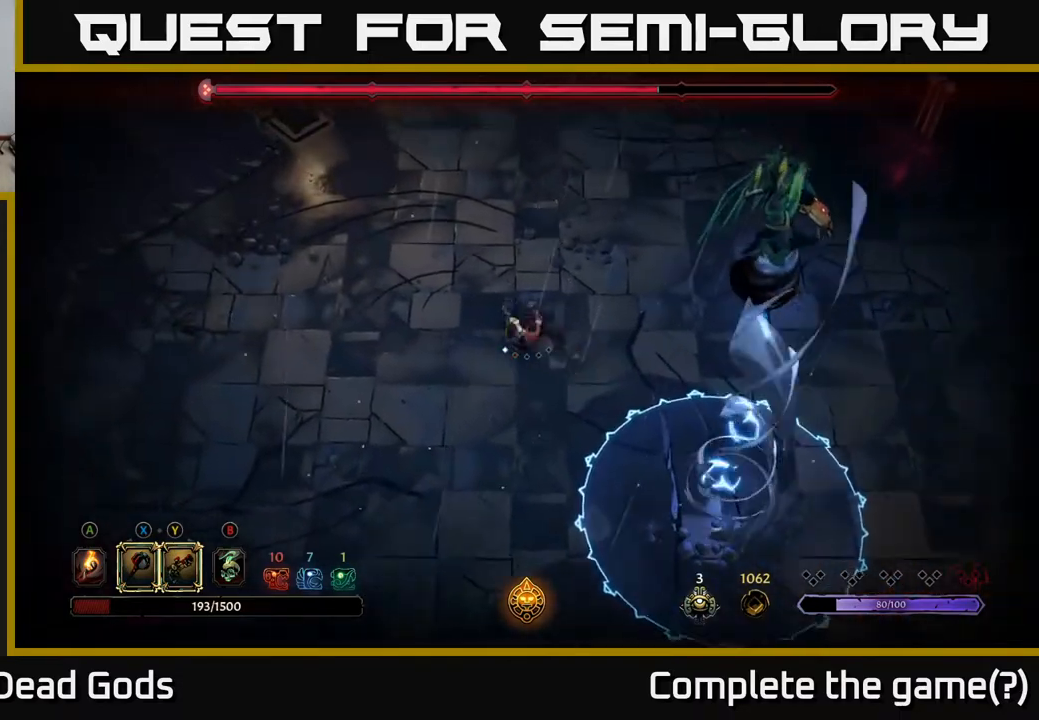
{"buttons": [], "left_stick": "up-left", "right_stick": "center", "events": [[400, "left_stick", "up-left"]]}
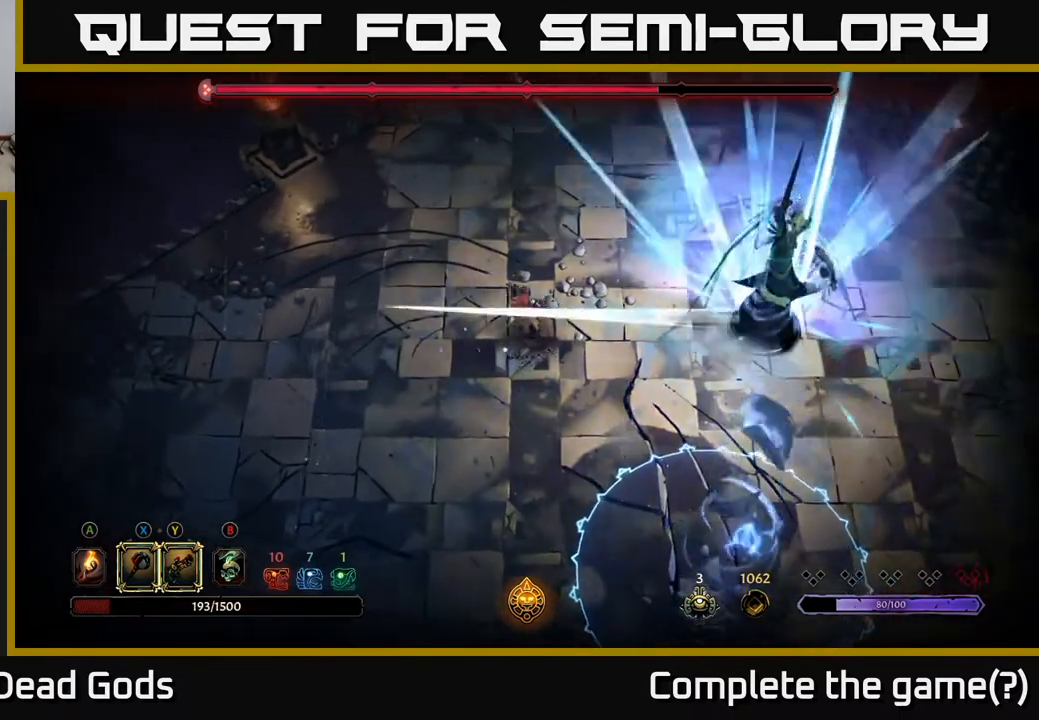
{"buttons": [], "left_stick": "left", "right_stick": "center", "events": [[117, "left_stick", "up"], [450, "left_stick", "left"]]}
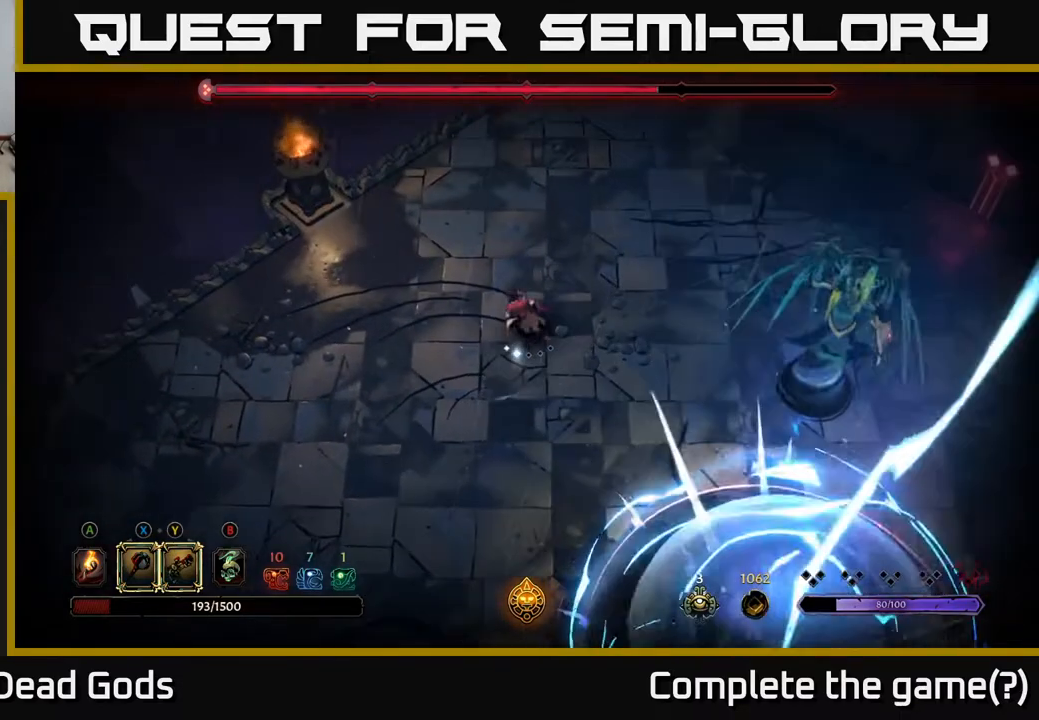
{"buttons": ["B"], "left_stick": "right", "right_stick": "center", "events": [[67, "left_stick", "right"], [500, "B", "down"]]}
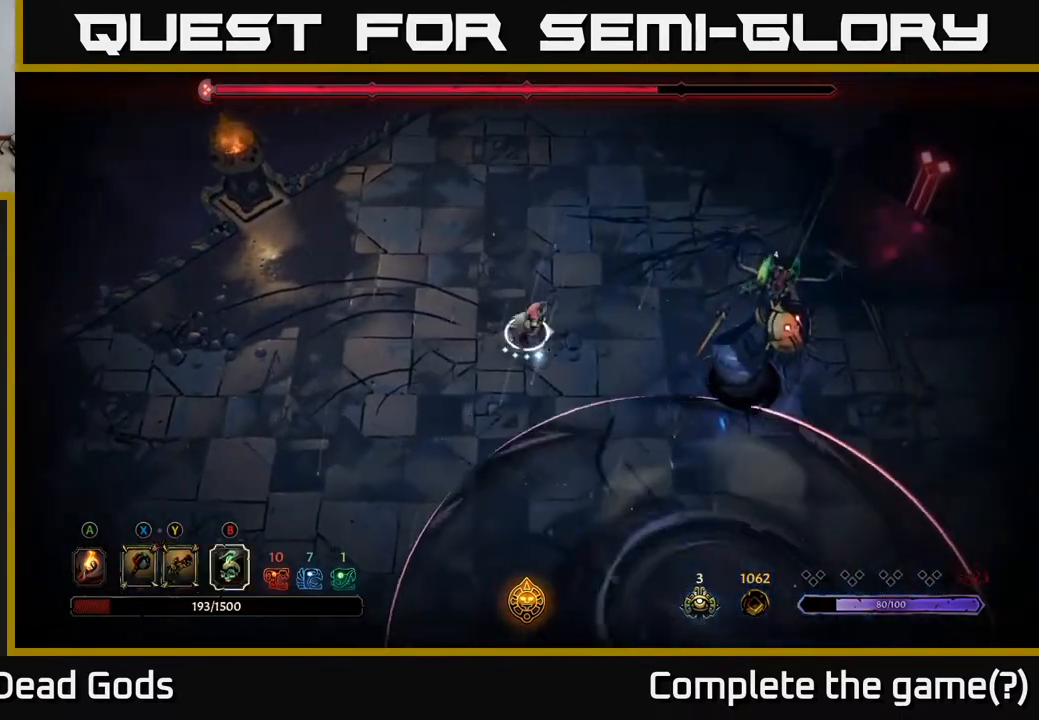
{"buttons": [], "left_stick": "right", "right_stick": "center", "events": [[50, "B", "up"], [117, "B", "down"], [183, "B", "up"]]}
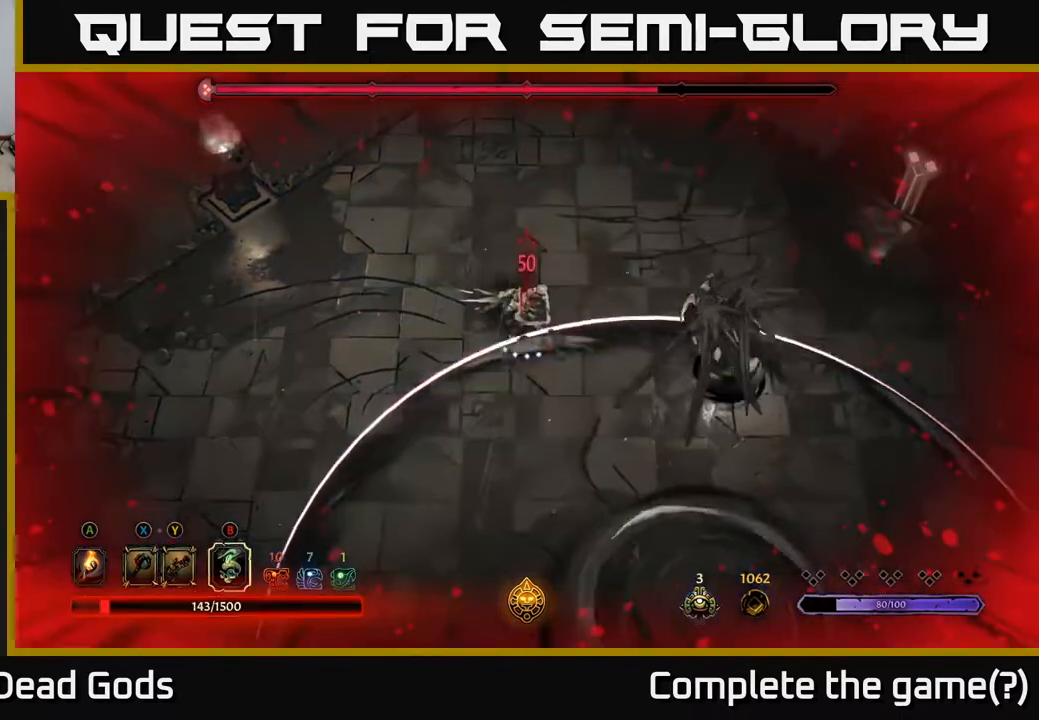
{"buttons": [], "left_stick": "down-left", "right_stick": "center", "events": [[50, "left_stick", "up"], [67, "R2", "down"], [133, "left_stick", "left"], [183, "R2", "up"], [217, "left_stick", "down"], [267, "R2", "down"], [333, "R2", "up"], [367, "left_stick", "down-left"]]}
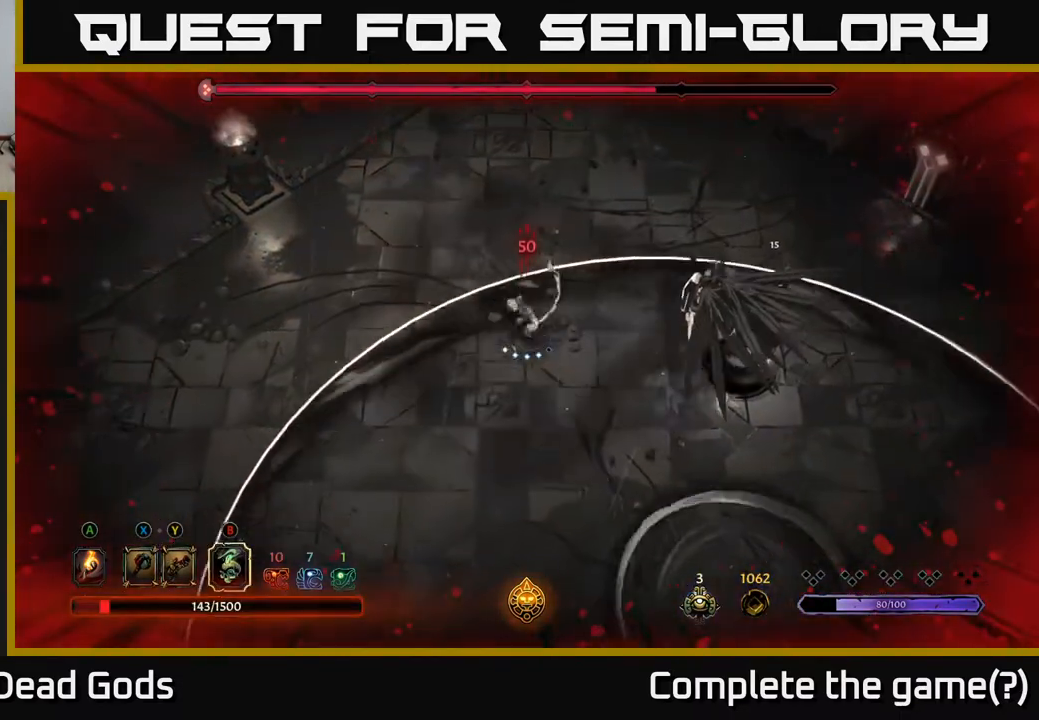
{"buttons": [], "left_stick": "down-left", "right_stick": "center", "events": []}
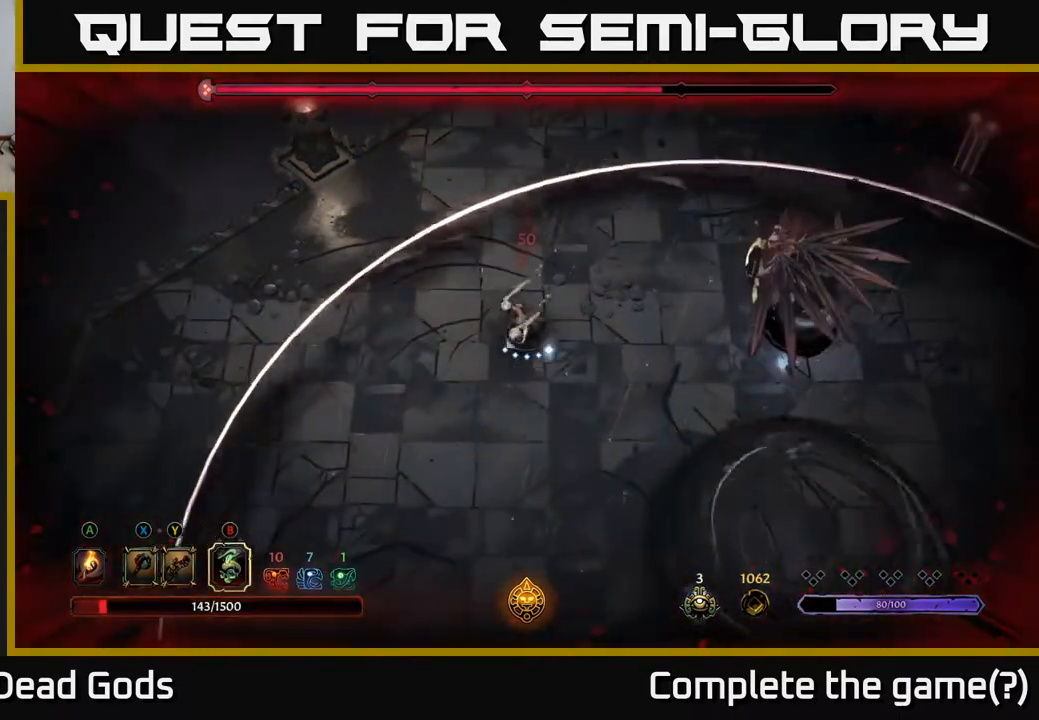
{"buttons": [], "left_stick": "right", "right_stick": "center", "events": [[17, "left_stick", "right"], [33, "B", "down"], [67, "B", "up"], [150, "B", "down"], [200, "B", "up"]]}
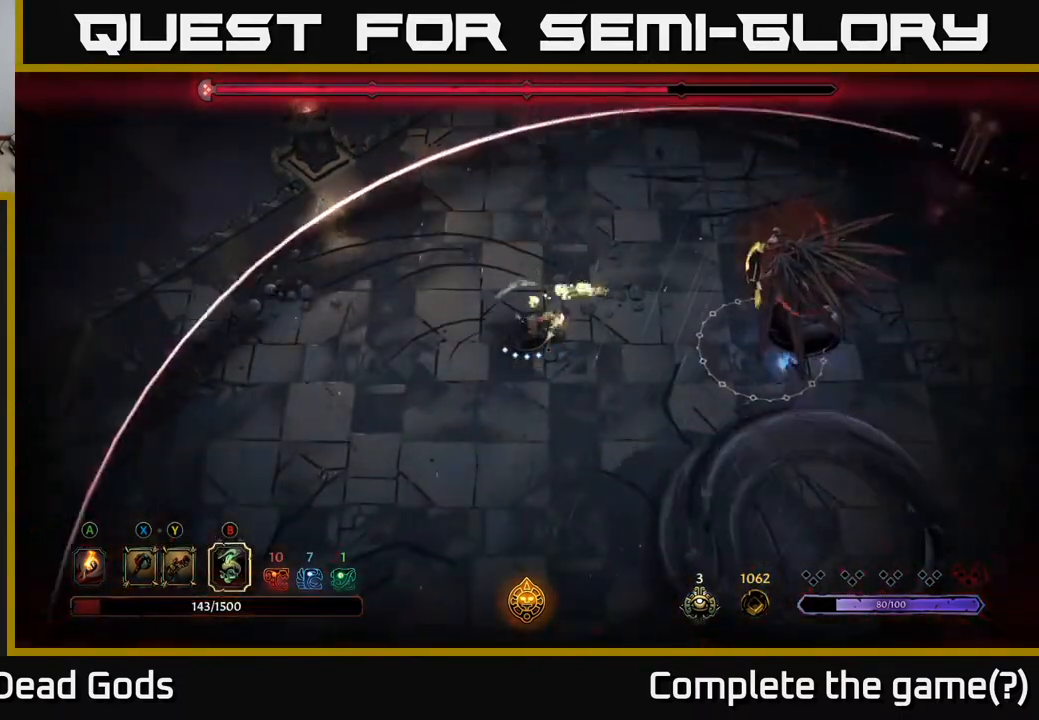
{"buttons": [], "left_stick": "right", "right_stick": "center", "events": []}
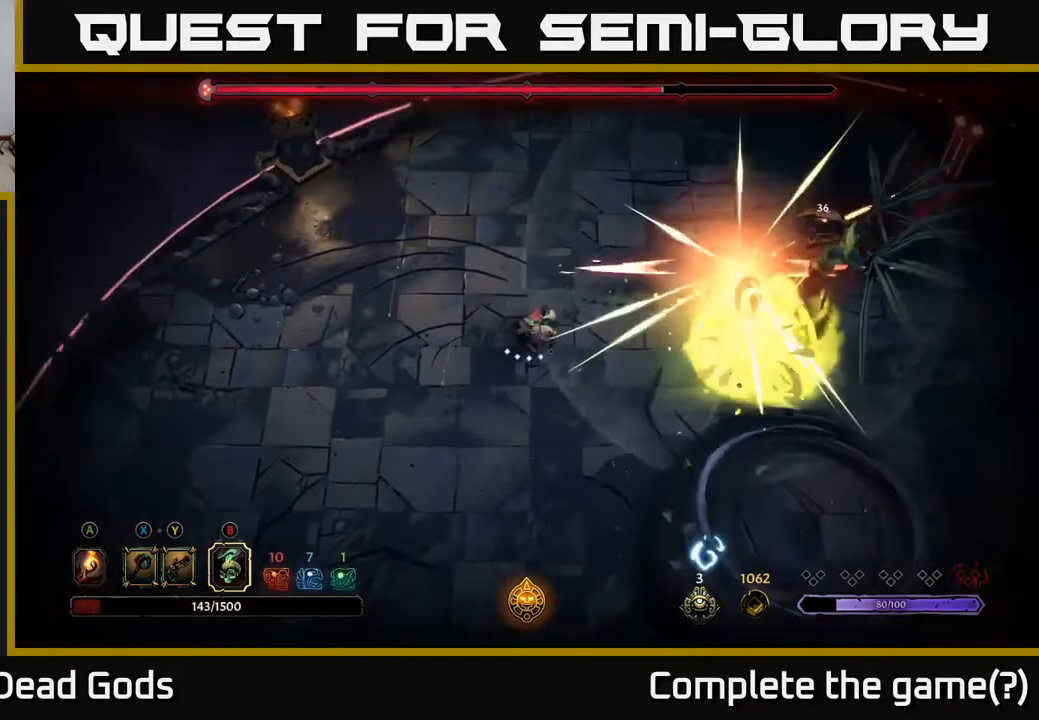
{"buttons": ["R2"], "left_stick": "up", "right_stick": "center", "events": [[133, "left_stick", "up"], [250, "R2", "down"]]}
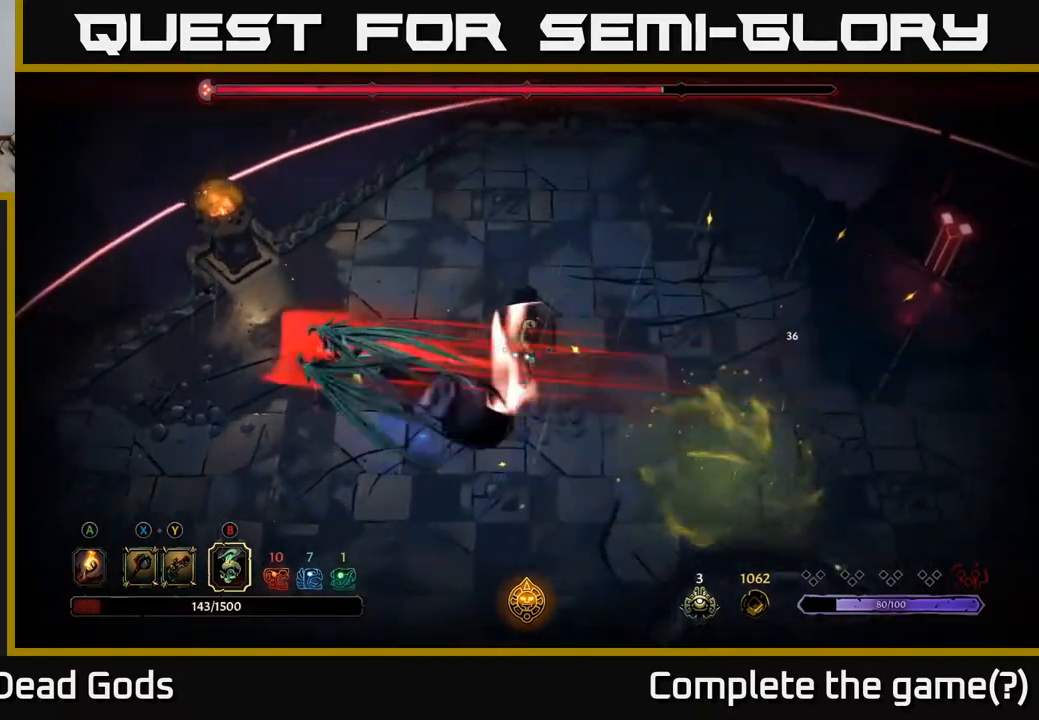
{"buttons": [], "left_stick": "down-left", "right_stick": "center", "events": [[83, "R2", "up"], [150, "left_stick", "down-left"]]}
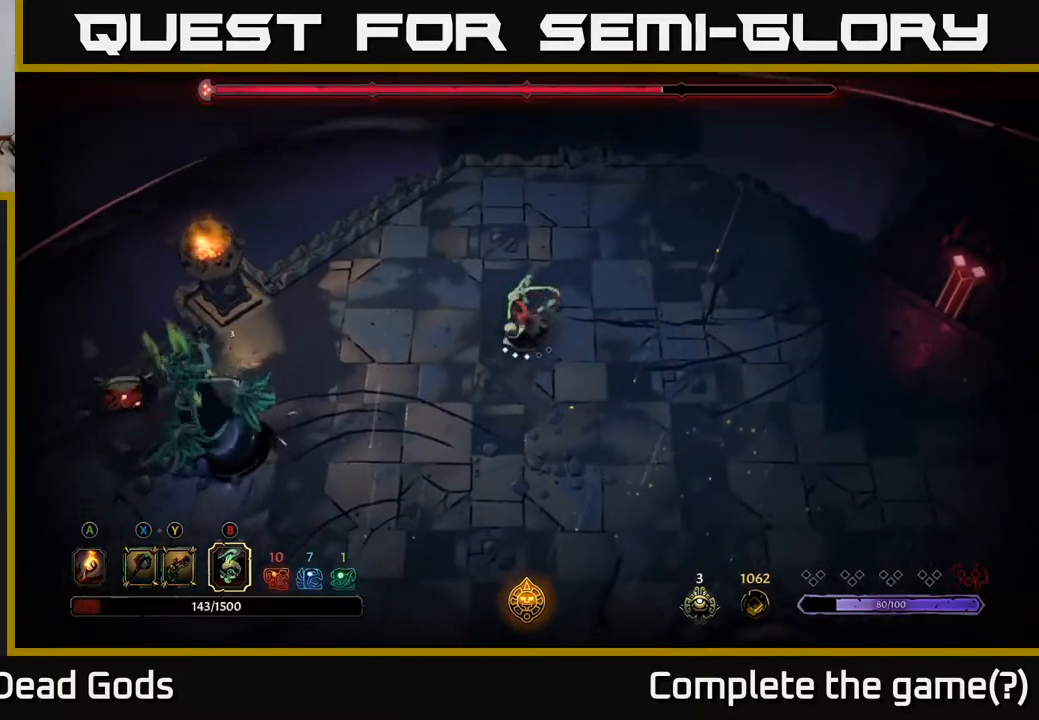
{"buttons": [], "left_stick": "down-left", "right_stick": "center", "events": []}
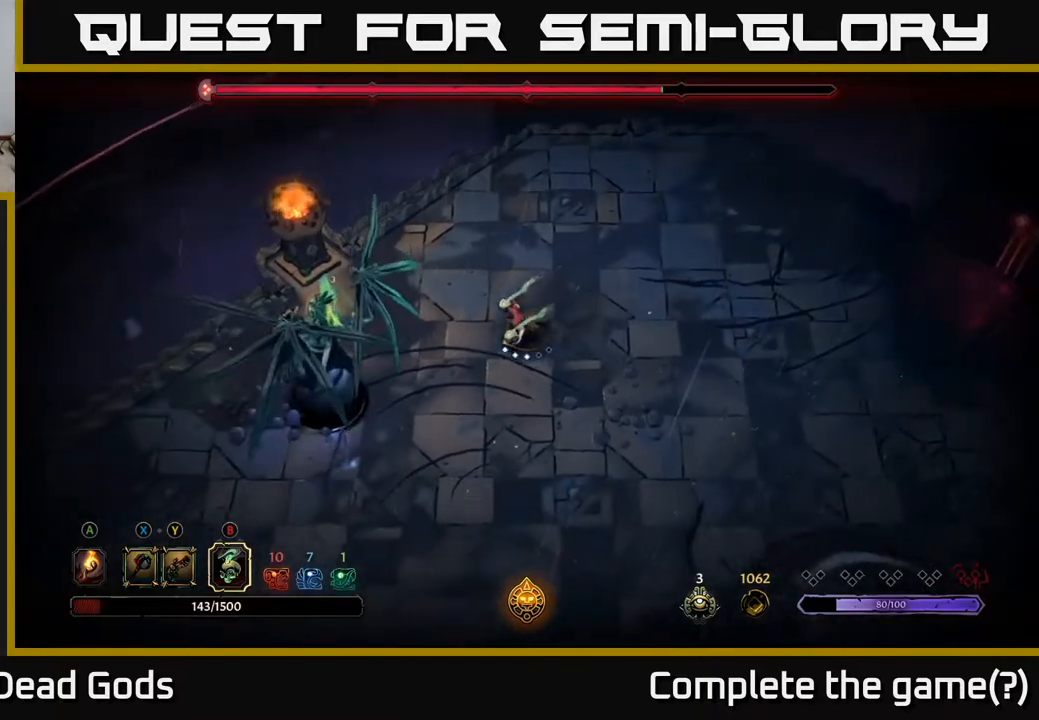
{"buttons": [], "left_stick": "left", "right_stick": "center", "events": [[100, "X", "down"], [167, "X", "up"], [233, "X", "down"], [267, "X", "up"], [300, "left_stick", "left"], [383, "X", "down"], [400, "X", "up"]]}